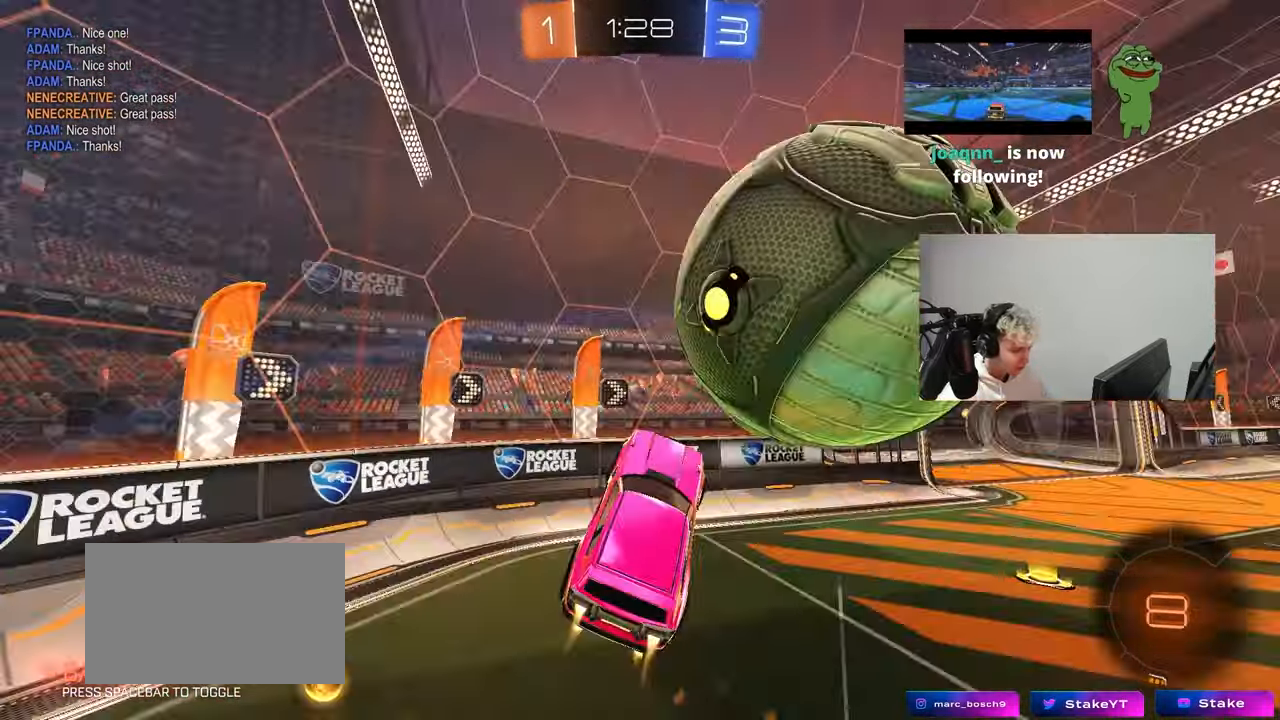
Gameplay with keyboard and mouse; each line is a JSON object with the keys and mouse buttons held at the frame after it. "events" lists presses ("down") and releases ("up") of "1", "2", "3", "4", "5", "a", "alt", "c", "caps_lock", "ctrl", "d", "e", "f", "g", "q", "r", "s", "shift", "space", "t", "tab", "v", "w", "x", "z", "mouse_left", "mouse_wheel" and "mouse_right" between this image and that frame as [ms after this image, input, new state], when the widget could be followed in between. "mouse_left", "mouse_wheel", "mouse_right" = the "left", "wheel", "right" buttons of the "mouse" list. No other keys are recorded. "wheel" means that the mouse wheel is clicked or scrolled. "mouse_move" is the direction in which the mouse moves at that frame (one of eight, or "still"), when it could be read.
{"keys": ["a", "shift", "w"], "mouse": [], "mouse_move": "still", "events": [[67, "mouse_left", "up"], [100, "d", "down"], [250, "s", "up"], [250, "shift", "down"], [333, "a", "down"], [333, "d", "up"], [383, "w", "down"]]}
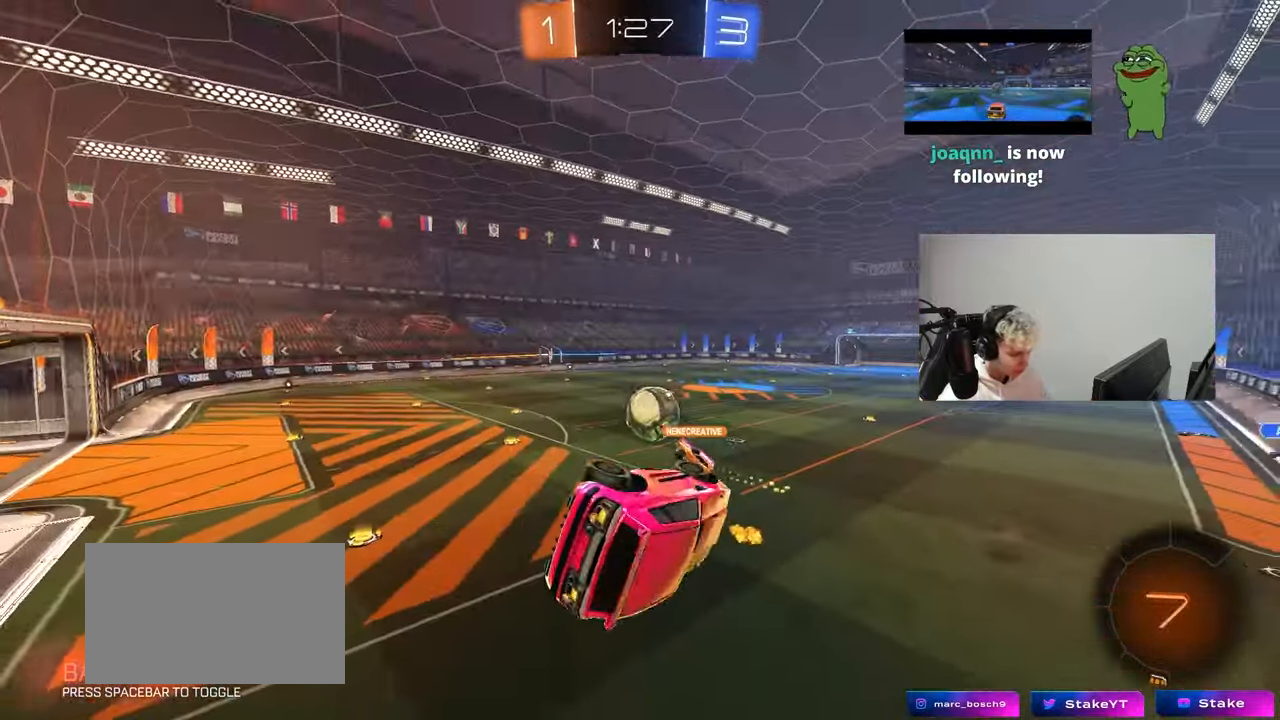
{"keys": ["a", "w"], "mouse": [], "mouse_move": "still", "events": [[350, "shift", "up"]]}
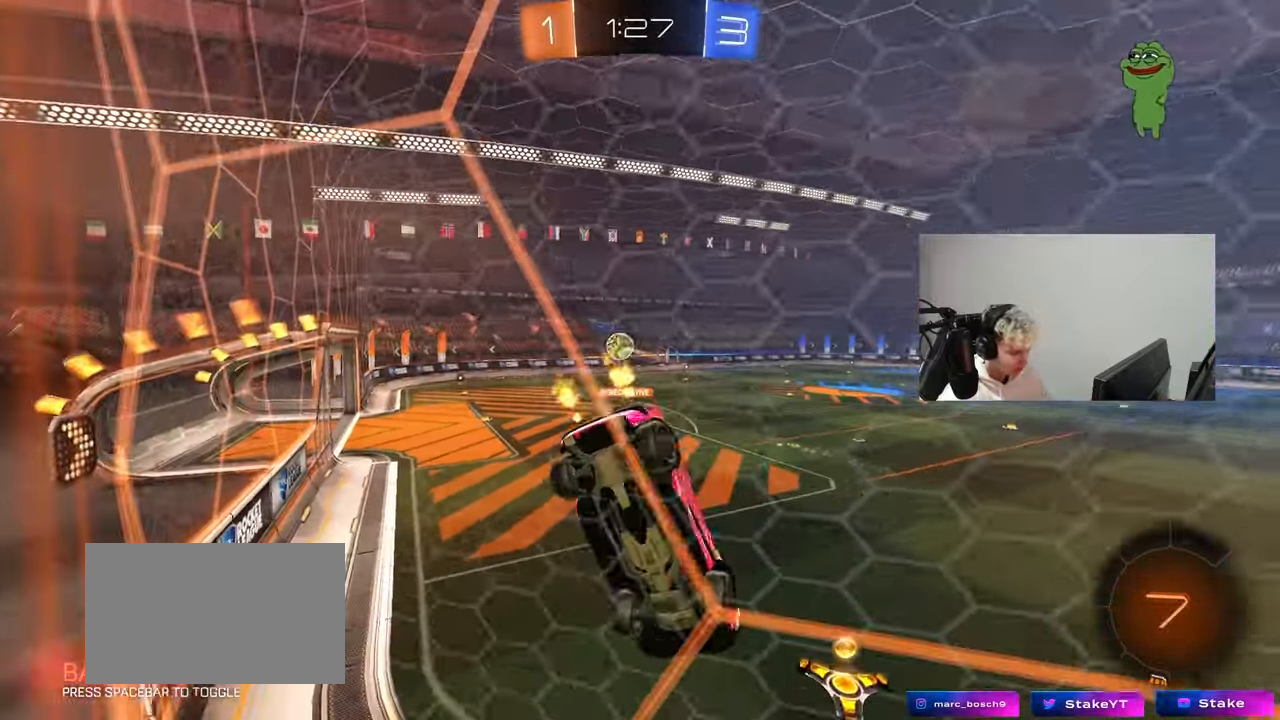
{"keys": ["a", "d", "s"], "mouse": ["left"], "mouse_move": "still", "events": [[33, "a", "up"], [183, "d", "down"], [183, "mouse_left", "down"], [183, "mouse_right", "down"], [183, "w", "up"], [283, "a", "down"], [283, "d", "up"], [283, "s", "down"], [417, "d", "down"], [417, "mouse_right", "up"]]}
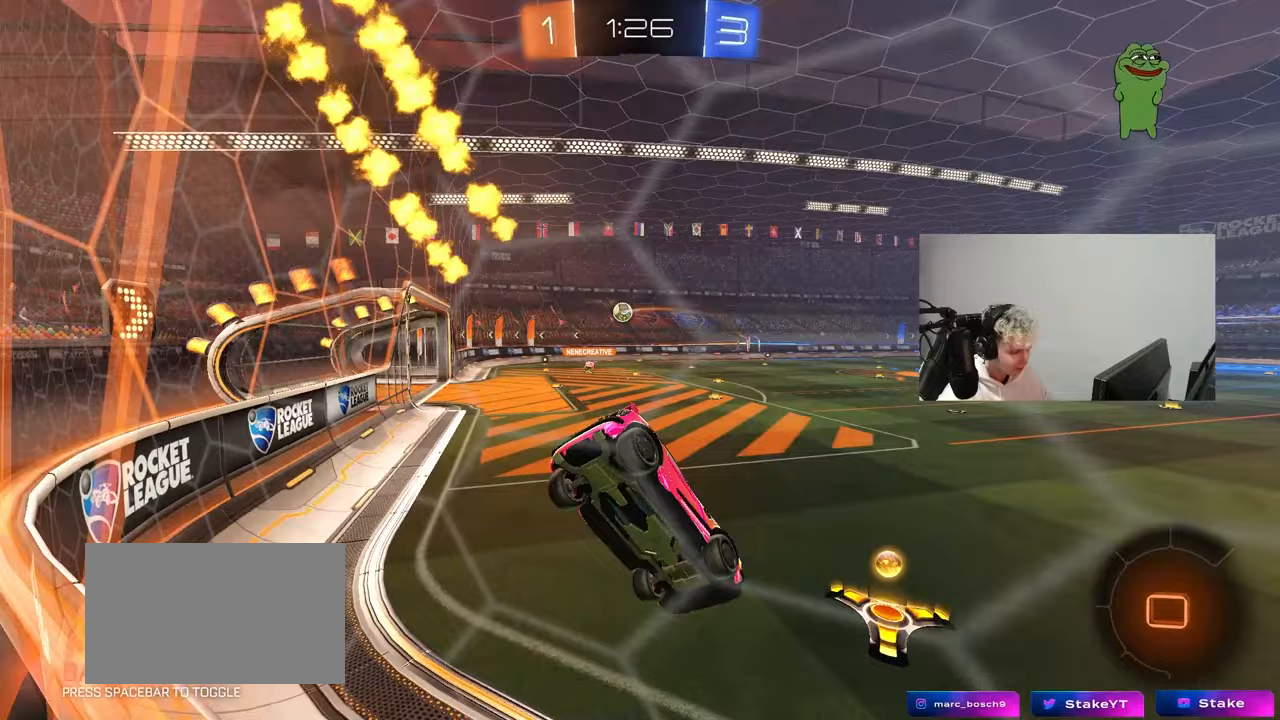
{"keys": ["w"], "mouse": ["left", "right"], "mouse_move": "still", "events": [[17, "a", "up"], [17, "shift", "down"], [100, "s", "up"], [150, "d", "up"], [150, "shift", "up"], [250, "w", "down"], [300, "a", "down"], [300, "mouse_right", "down"], [433, "a", "up"], [433, "mouse_right", "up"], [483, "mouse_right", "down"]]}
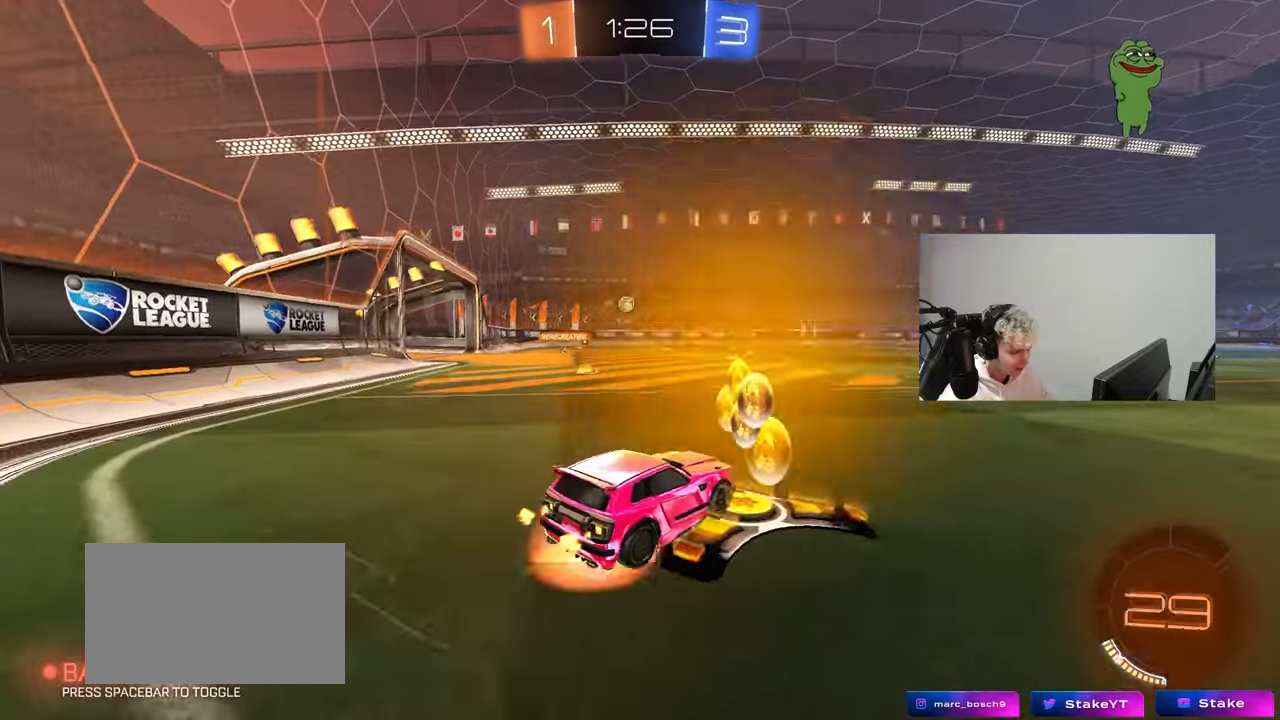
{"keys": ["a", "s", "shift"], "mouse": [], "mouse_move": "still", "events": [[33, "a", "down"], [33, "shift", "down"], [67, "mouse_right", "up"], [117, "mouse_right", "down"], [167, "s", "down"], [167, "w", "up"], [267, "mouse_left", "up"], [300, "mouse_right", "up"]]}
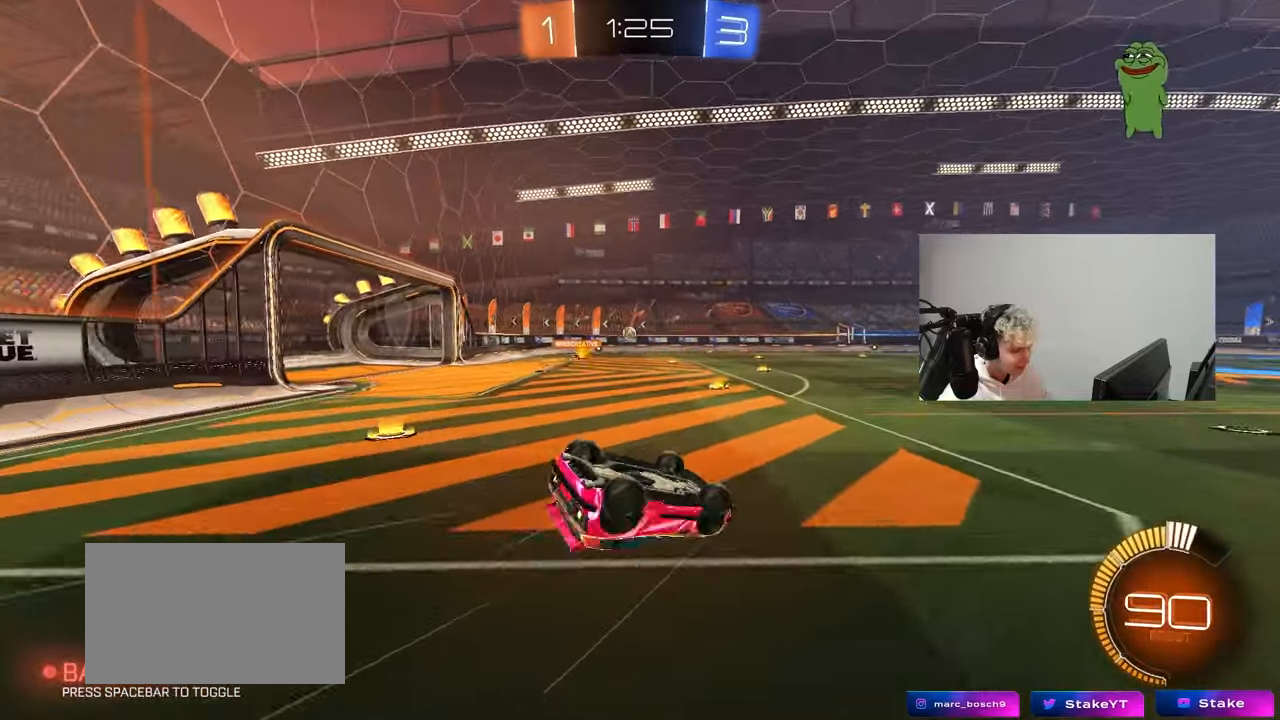
{"keys": ["a"], "mouse": [], "mouse_move": "still", "events": [[50, "s", "up"], [183, "s", "down"], [367, "s", "up"], [417, "shift", "up"]]}
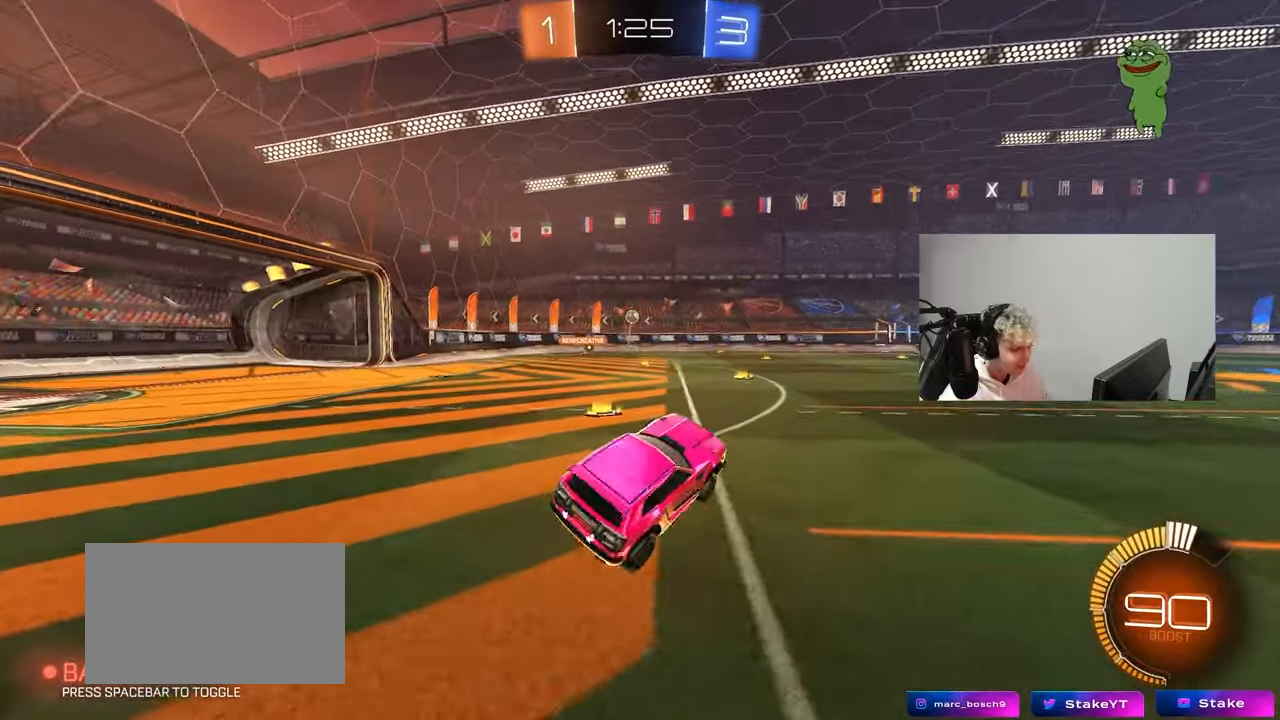
{"keys": ["a", "w"], "mouse": [], "mouse_move": "still", "events": [[100, "w", "down"], [433, "shift", "down"], [483, "shift", "up"]]}
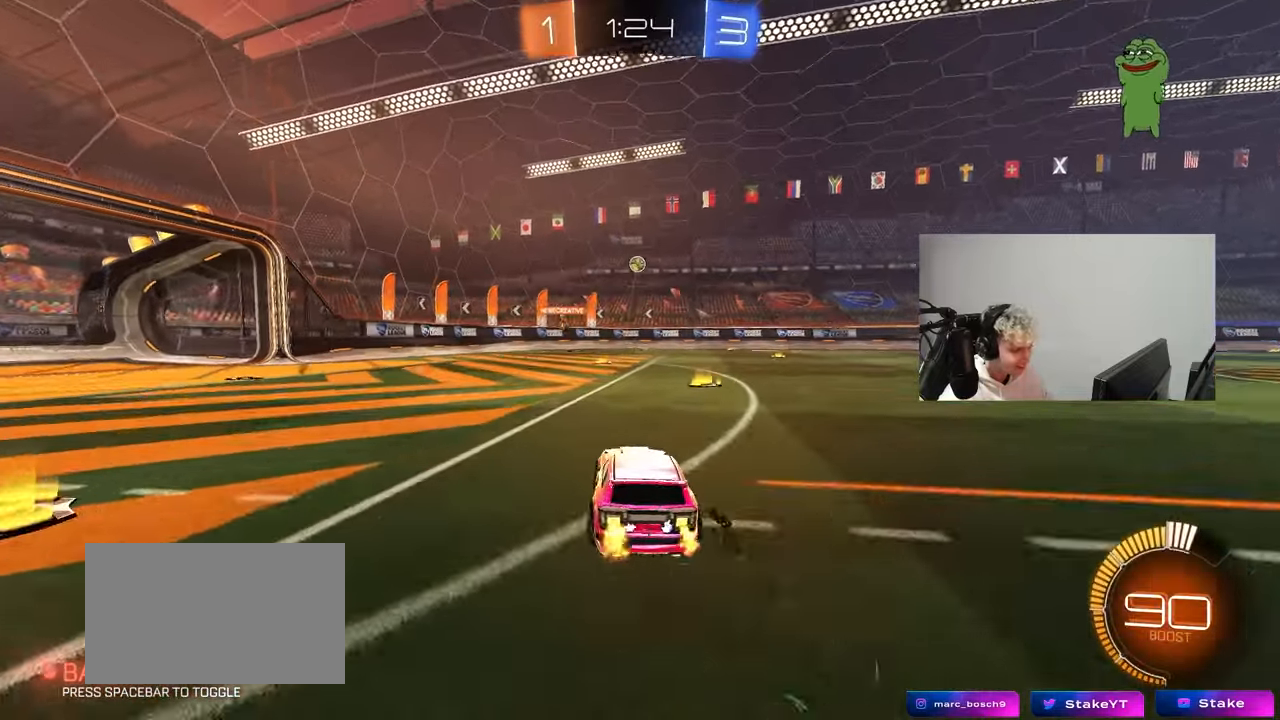
{"keys": ["d"], "mouse": [], "mouse_move": "still", "events": [[33, "a", "up"], [33, "d", "down"], [217, "w", "up"], [267, "s", "down"], [450, "s", "up"]]}
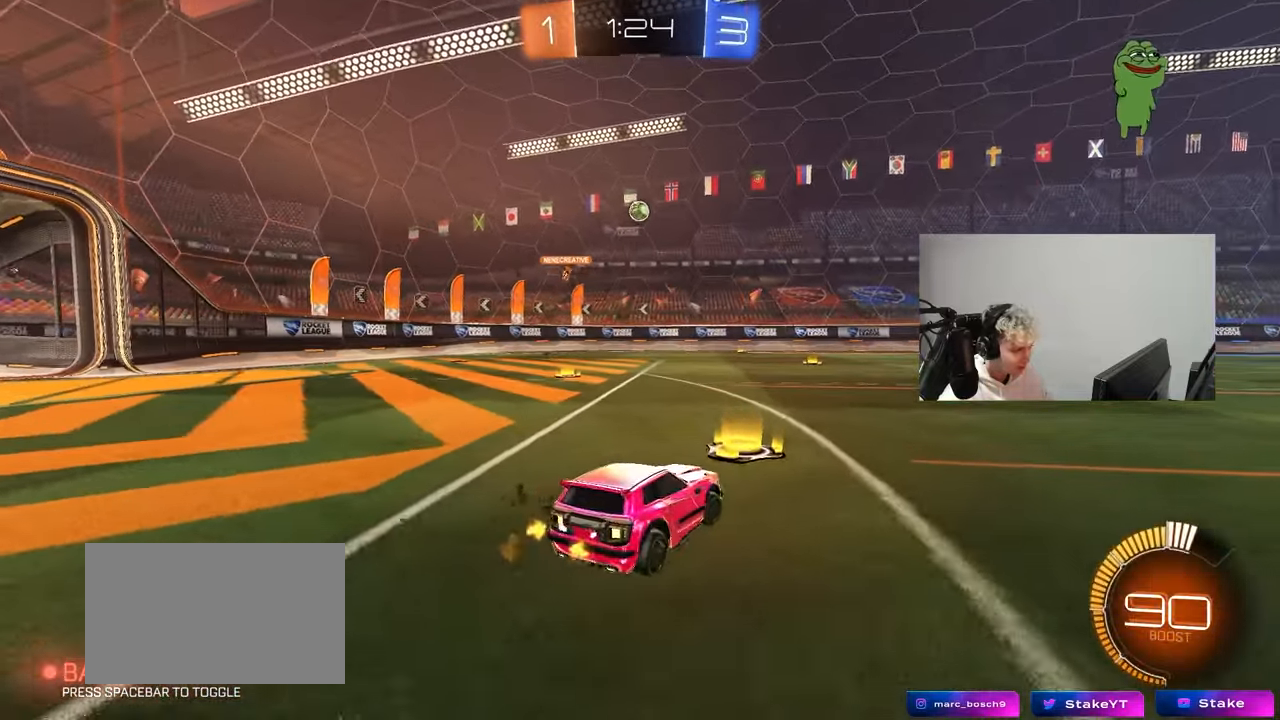
{"keys": ["d", "w"], "mouse": [], "mouse_move": "still", "events": [[50, "w", "down"], [283, "w", "up"], [417, "w", "down"]]}
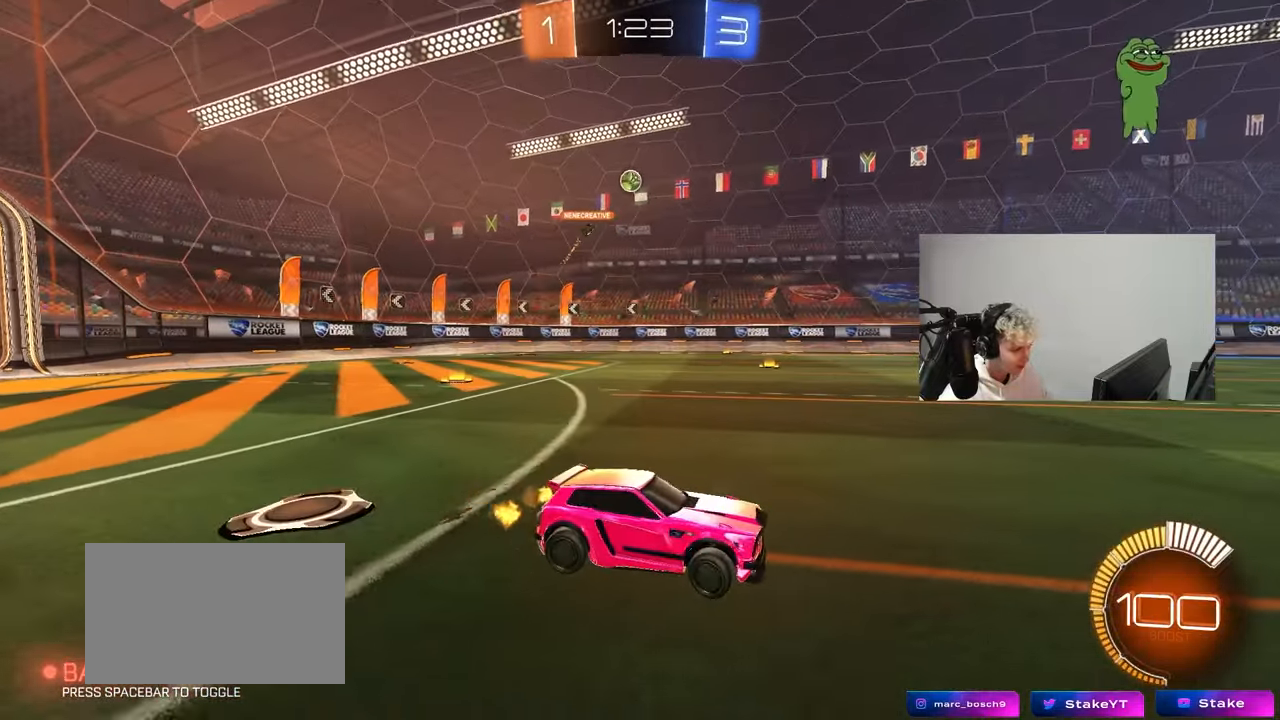
{"keys": ["w"], "mouse": [], "mouse_move": "still", "events": [[150, "d", "up"], [333, "a", "down"], [483, "a", "up"]]}
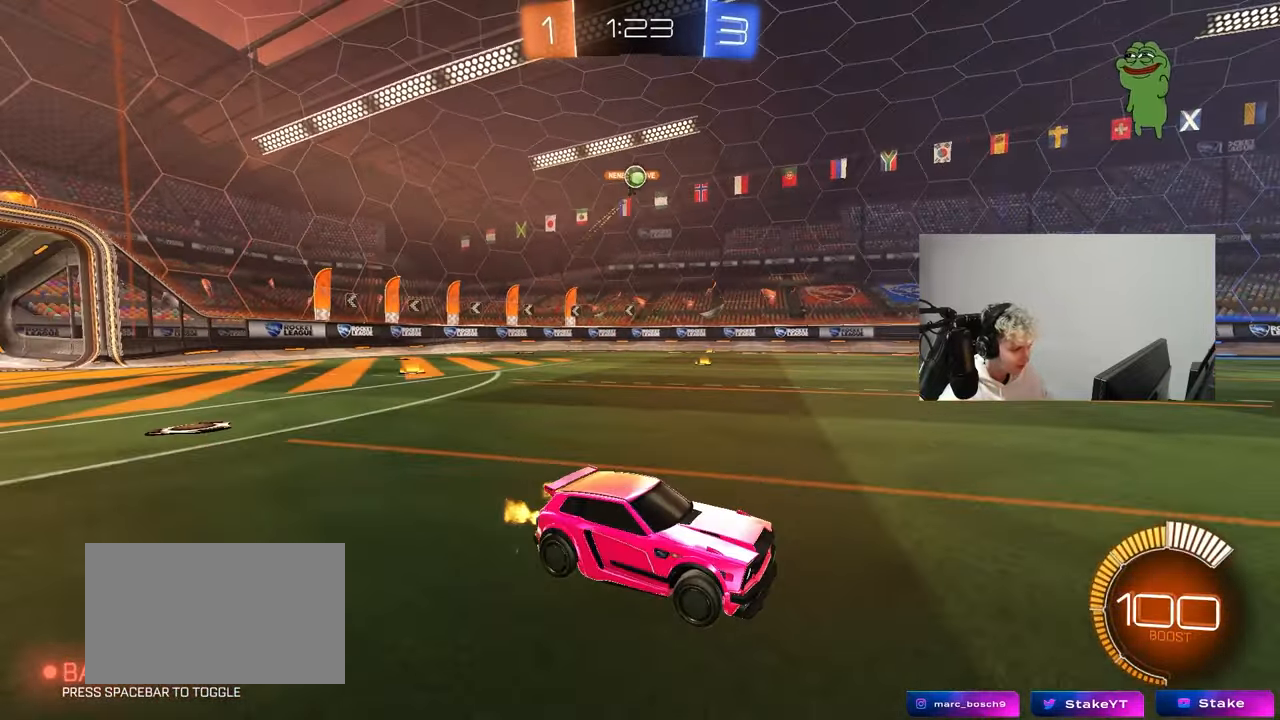
{"keys": ["a", "s"], "mouse": ["right"], "mouse_move": "up", "events": [[67, "a", "down"], [167, "a", "up"], [167, "w", "up"], [267, "d", "down"], [267, "mouse_right", "down"], [267, "s", "down"], [350, "a", "down"], [350, "d", "up"]]}
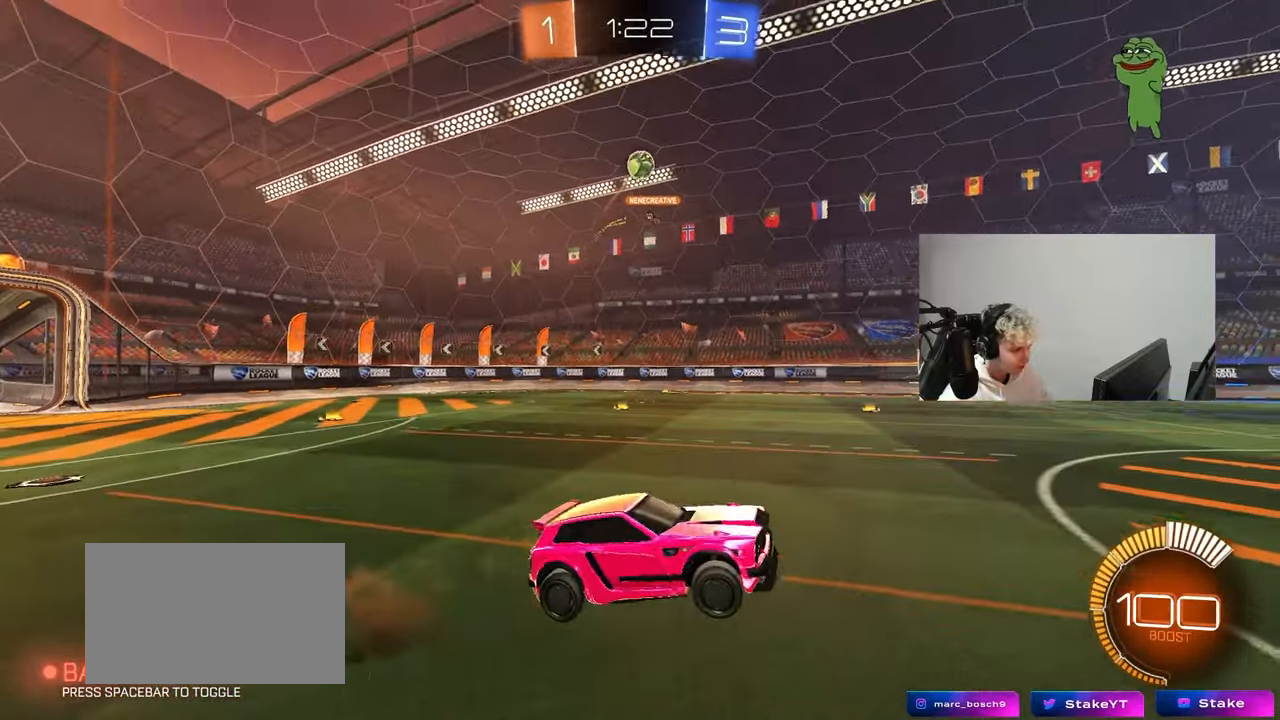
{"keys": ["a", "shift", "w"], "mouse": ["left"], "mouse_move": "still", "events": [[50, "a", "up"], [50, "mouse_right", "up"], [50, "s", "up"], [83, "mouse_right", "down"], [133, "a", "down"], [133, "s", "down"], [183, "mouse_left", "down"], [183, "shift", "down"], [233, "s", "up"], [283, "mouse_right", "up"], [417, "w", "down"]]}
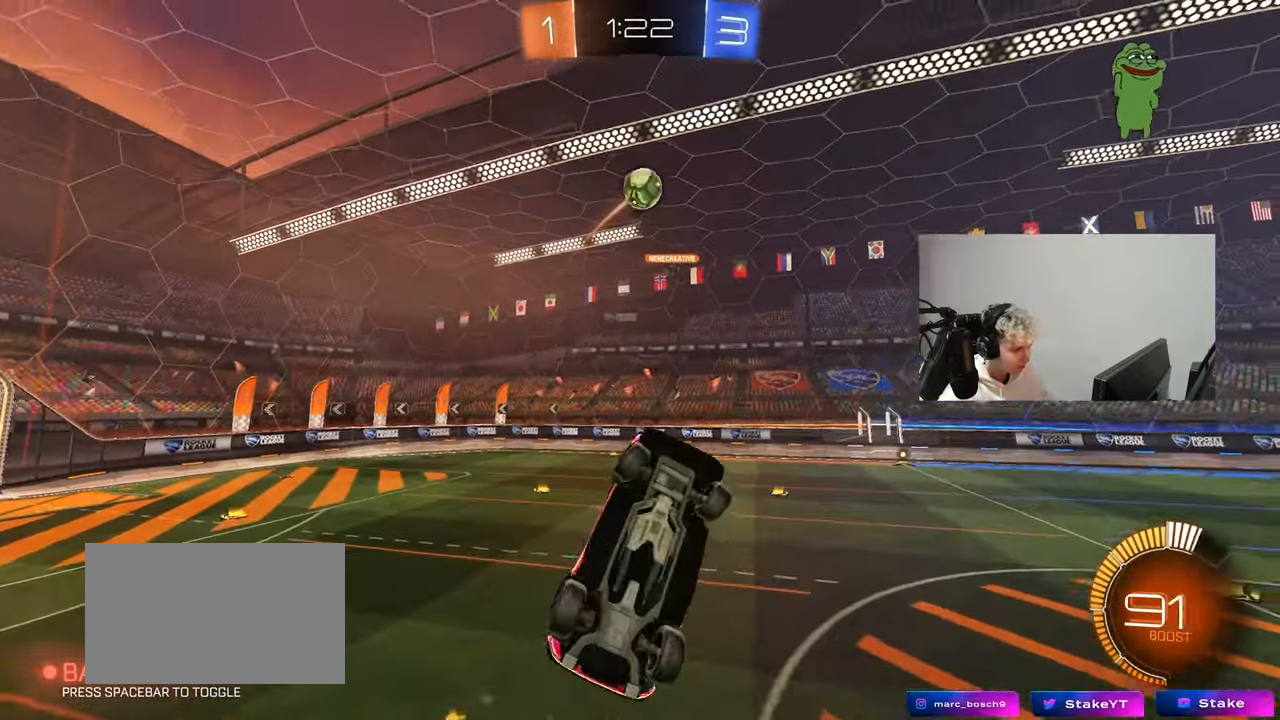
{"keys": [], "mouse": [], "mouse_move": "up", "events": [[17, "mouse_left", "up"], [17, "w", "up"], [50, "w", "down"], [250, "mouse_left", "down"], [250, "w", "up"], [333, "d", "down"], [333, "s", "down"], [383, "a", "up"], [383, "shift", "up"], [433, "mouse_left", "up"], [433, "s", "up"], [483, "d", "up"]]}
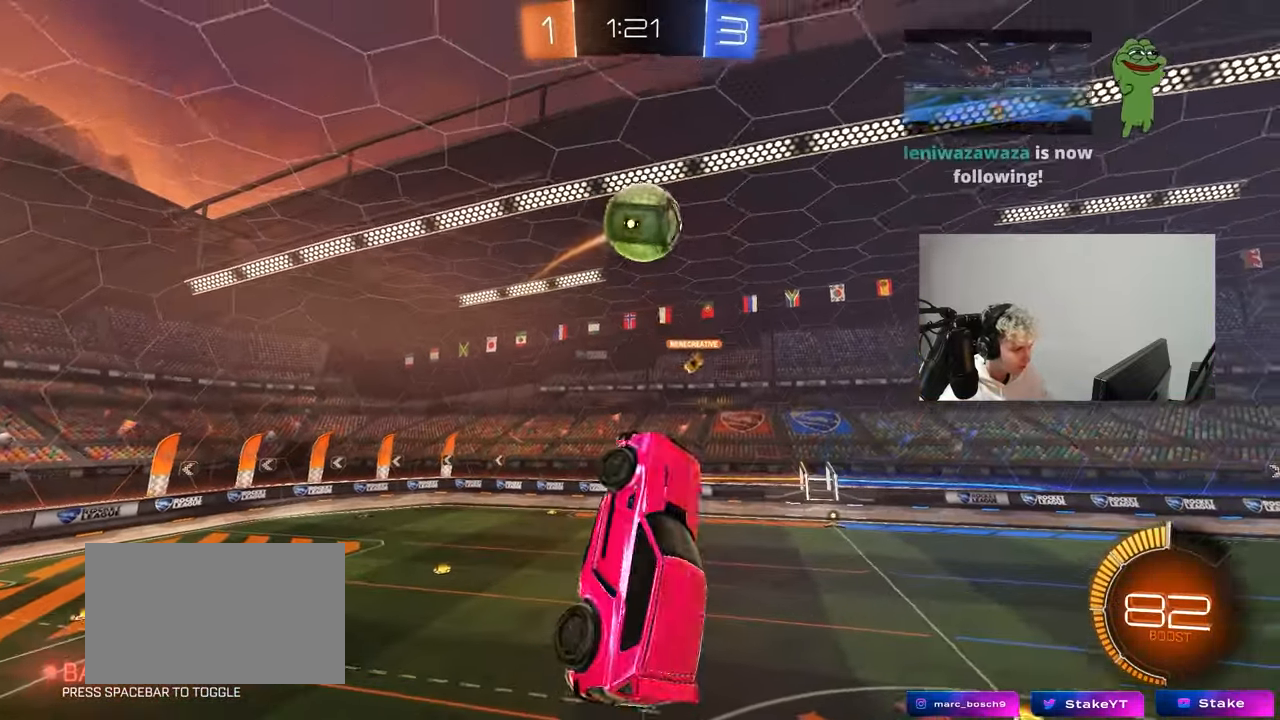
{"keys": ["d", "shift"], "mouse": ["left"], "mouse_move": "still", "events": [[67, "a", "down"], [117, "a", "up"], [117, "mouse_left", "down"], [267, "a", "down"], [300, "a", "up"], [300, "d", "down"], [350, "shift", "down"], [400, "s", "down"], [450, "s", "up"]]}
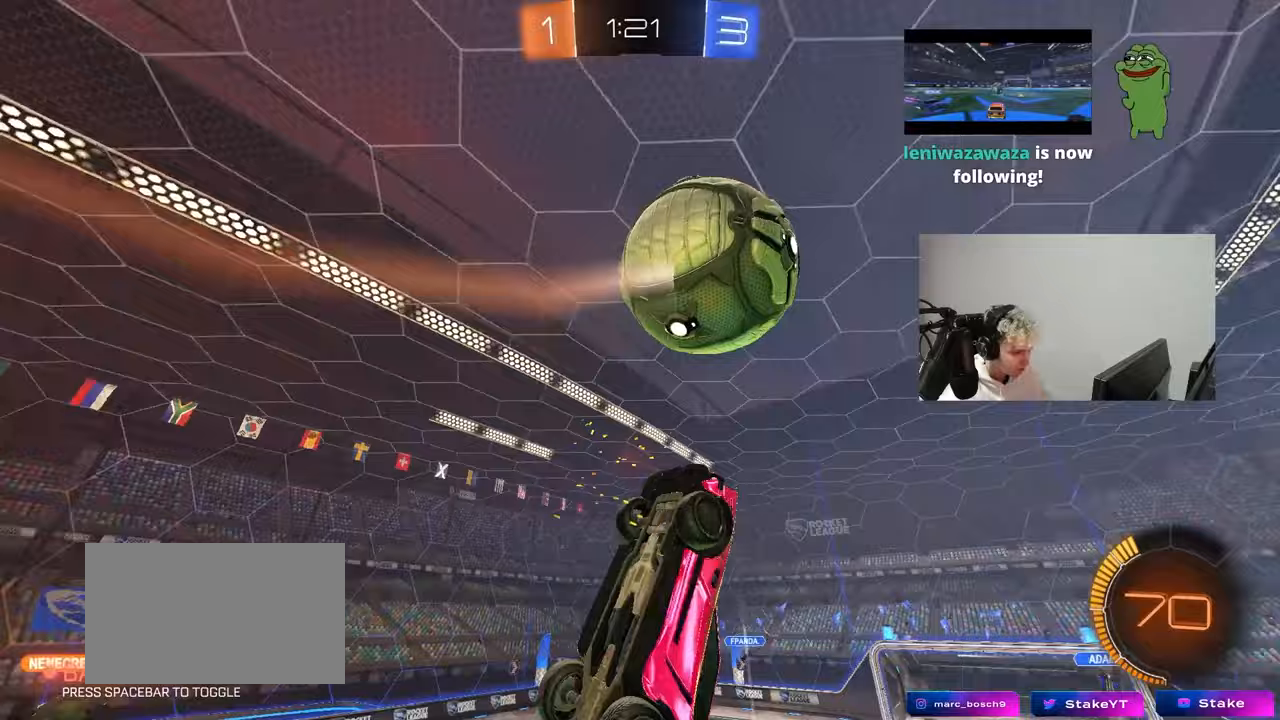
{"keys": ["a"], "mouse": ["left"], "mouse_move": "still", "events": [[83, "w", "down"], [133, "mouse_left", "up"], [183, "w", "up"], [333, "d", "up"], [367, "a", "down"], [367, "mouse_left", "down"], [417, "shift", "up"]]}
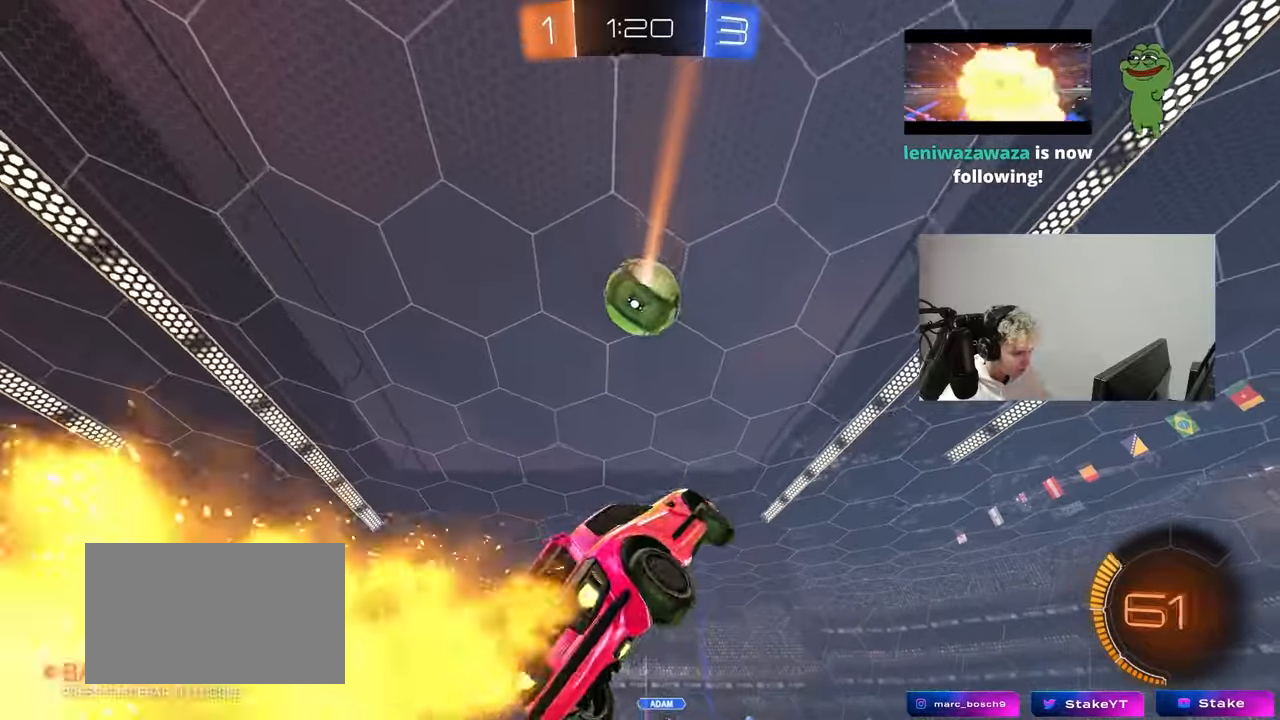
{"keys": ["d"], "mouse": [], "mouse_move": "still", "events": [[17, "s", "down"], [50, "a", "up"], [67, "d", "down"], [100, "d", "up"], [100, "s", "up"], [150, "shift", "down"], [200, "a", "down"], [333, "mouse_left", "up"], [333, "s", "down"], [383, "s", "up"], [433, "a", "up"], [433, "d", "down"], [433, "shift", "up"]]}
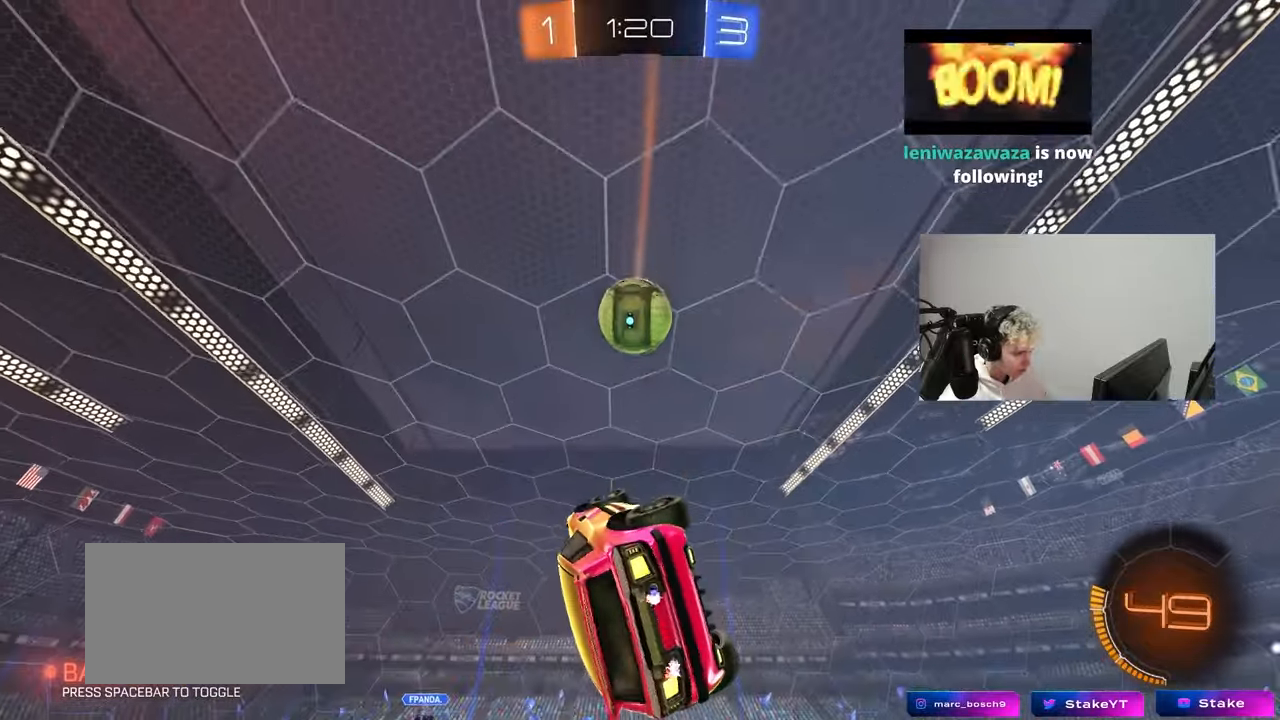
{"keys": ["d", "s"], "mouse": [], "mouse_move": "up", "events": [[17, "a", "down"], [17, "w", "down"], [67, "d", "up"], [67, "mouse_left", "down"], [117, "a", "up"], [117, "w", "up"], [217, "a", "down"], [217, "s", "down"], [267, "mouse_left", "up"], [267, "shift", "down"], [300, "mouse_left", "down"], [300, "shift", "up"], [350, "a", "up"], [350, "s", "up"], [450, "d", "down"], [450, "mouse_left", "up"], [500, "s", "down"]]}
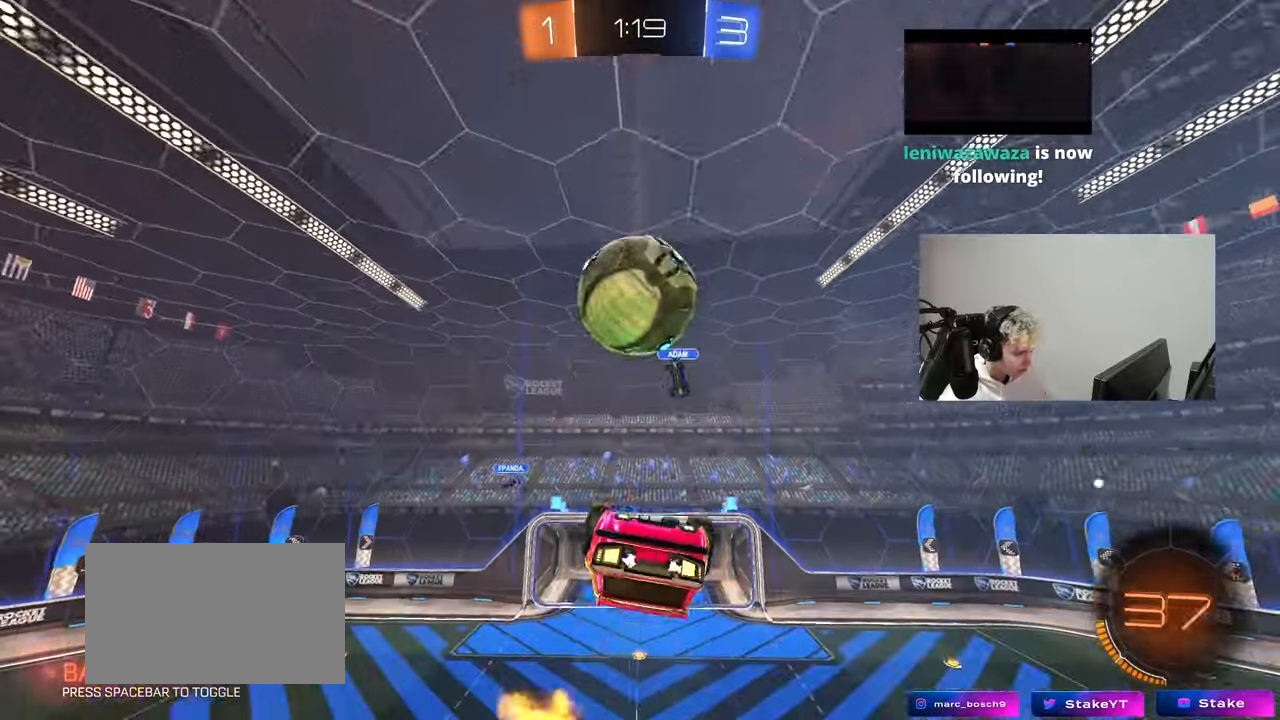
{"keys": ["w"], "mouse": ["left"], "mouse_move": "still", "events": [[50, "mouse_left", "down"], [50, "s", "up"], [83, "d", "up"], [317, "mouse_left", "up"], [317, "w", "down"], [467, "mouse_left", "down"]]}
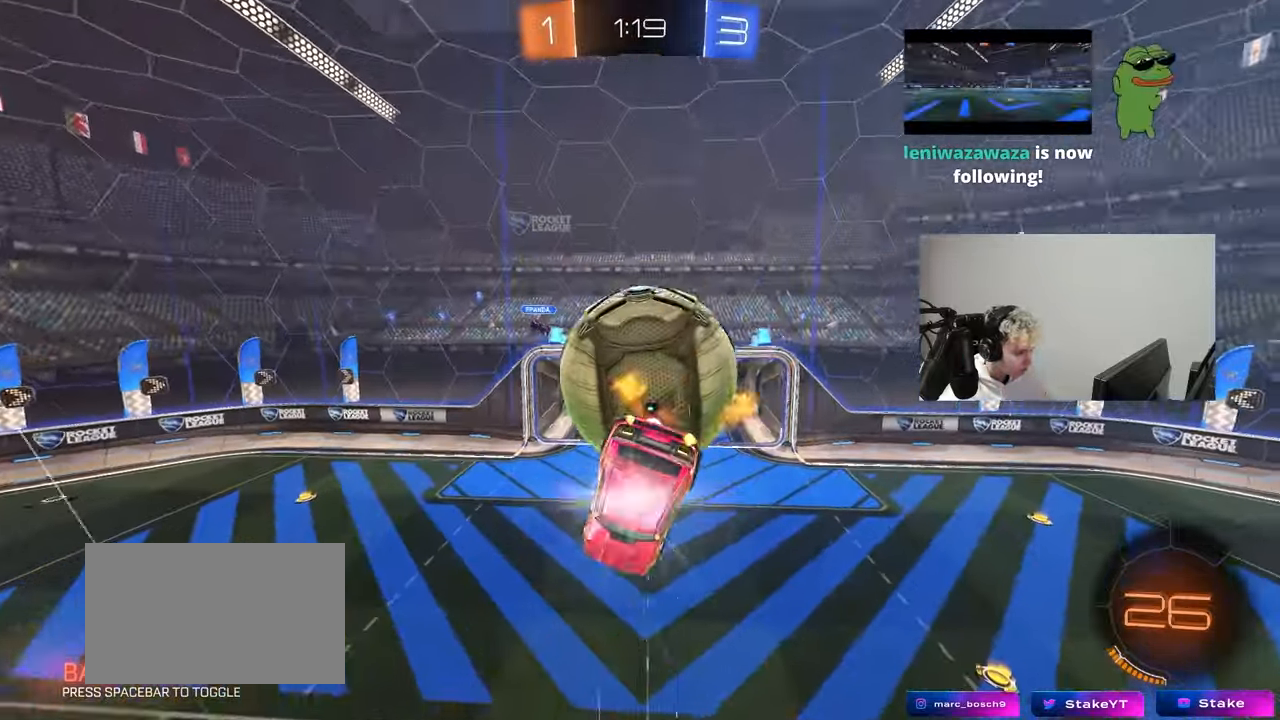
{"keys": ["d", "s", "shift"], "mouse": [], "mouse_move": "still", "events": [[17, "mouse_right", "down"], [100, "mouse_right", "up"], [150, "mouse_left", "up"], [150, "mouse_right", "down"], [200, "d", "down"], [250, "shift", "down"], [283, "mouse_right", "up"], [283, "w", "up"], [333, "s", "down"]]}
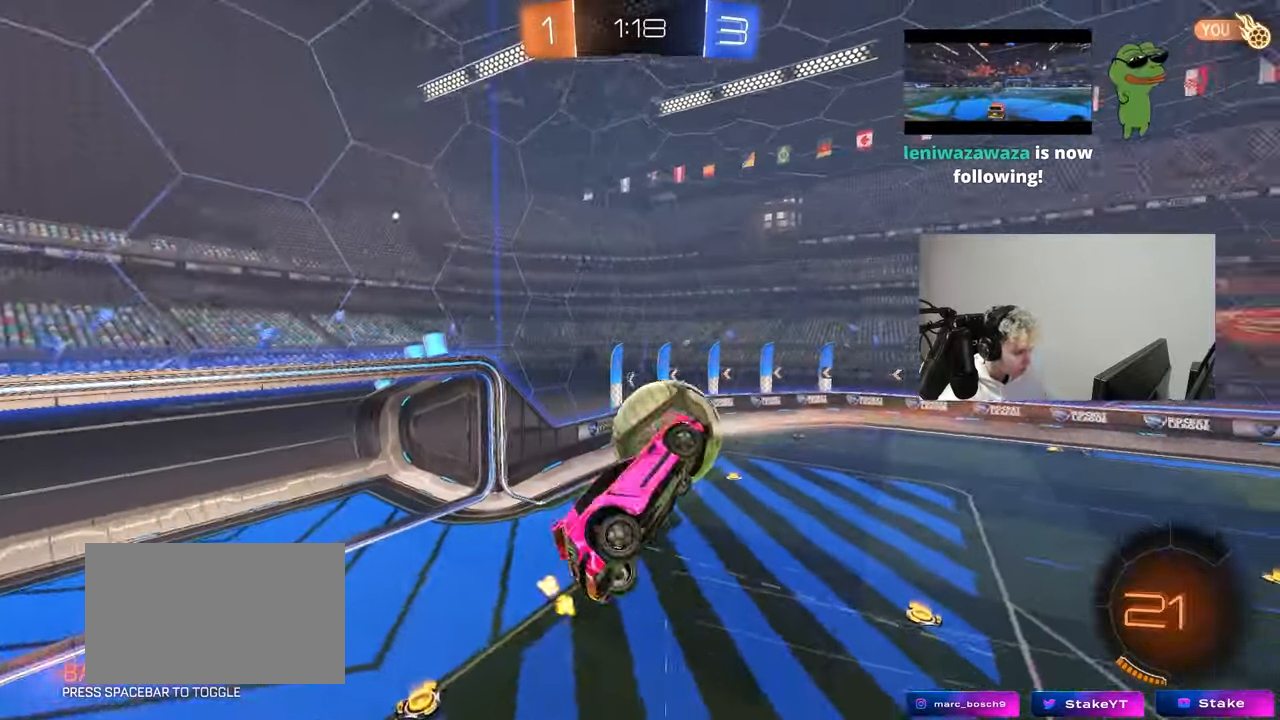
{"keys": [], "mouse": [], "mouse_move": "still", "events": [[117, "shift", "up"], [167, "d", "up"], [167, "s", "up"], [267, "a", "down"], [450, "a", "up"]]}
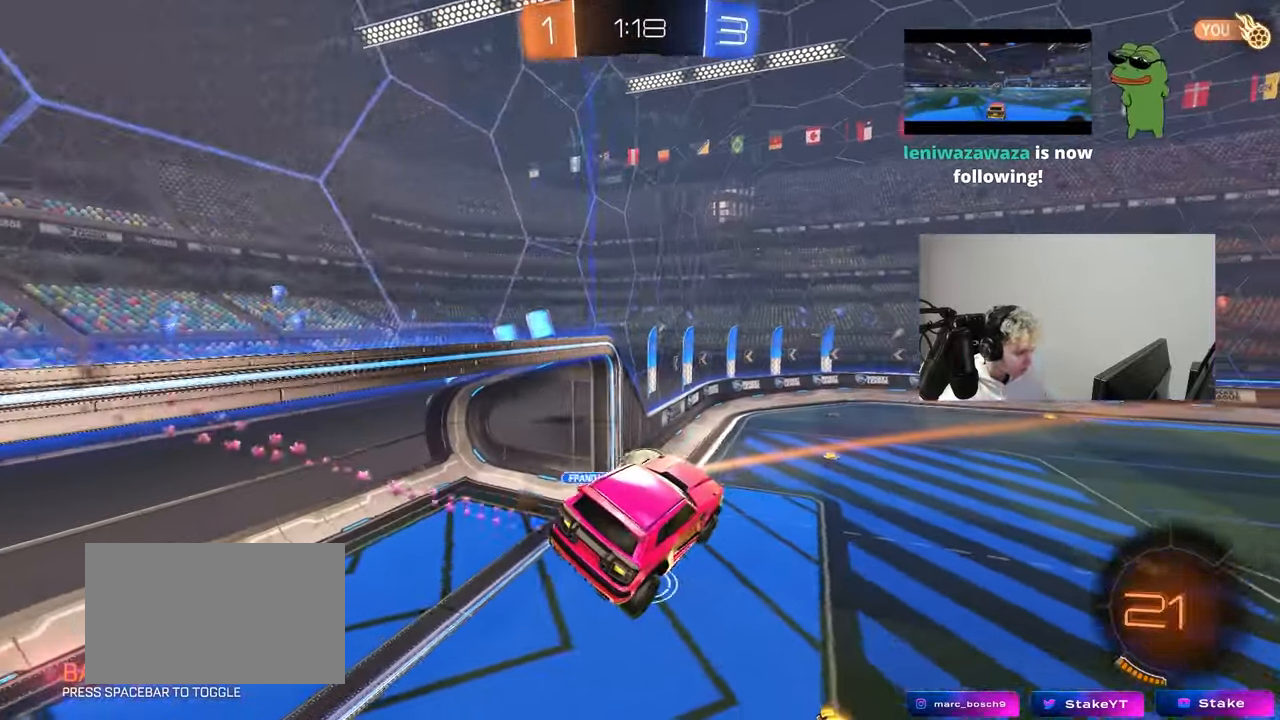
{"keys": ["w"], "mouse": [], "events": [[83, "d", "down"], [133, "w", "down"], [317, "d", "up"], [317, "w", "up"], [467, "w", "down"]]}
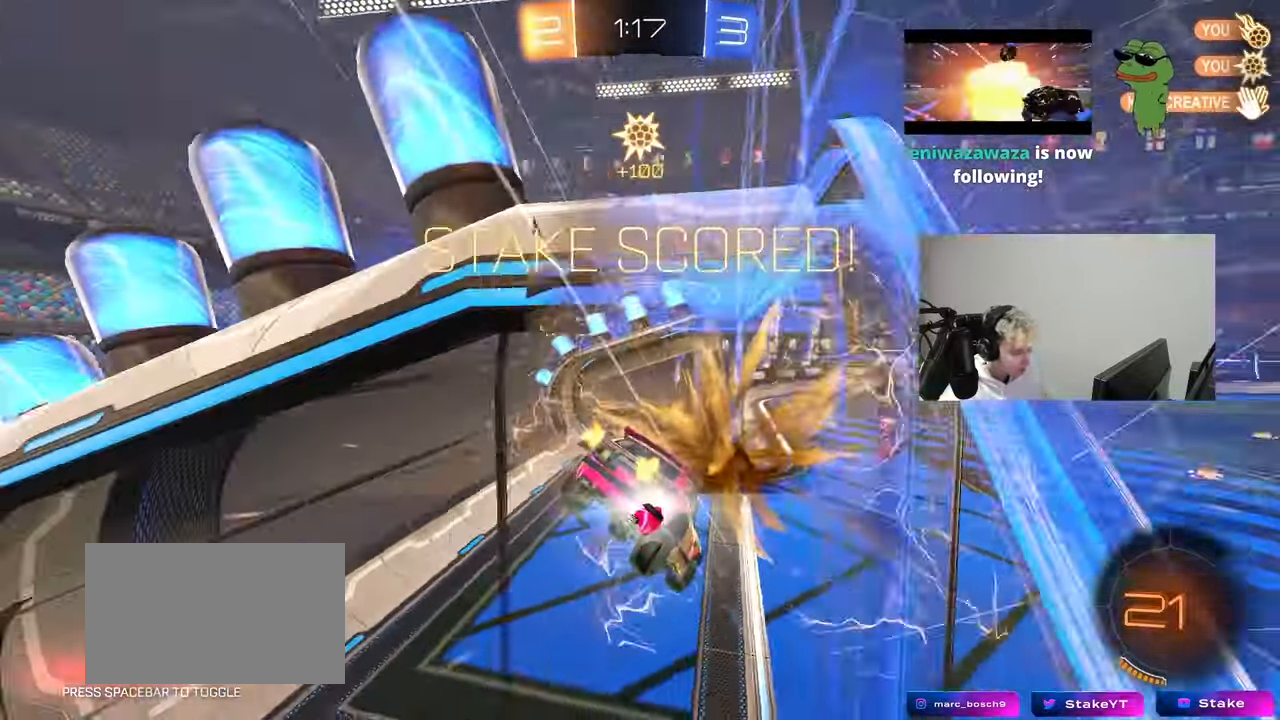
{"keys": [], "mouse": [], "mouse_move": "still", "events": [[100, "w", "up"]]}